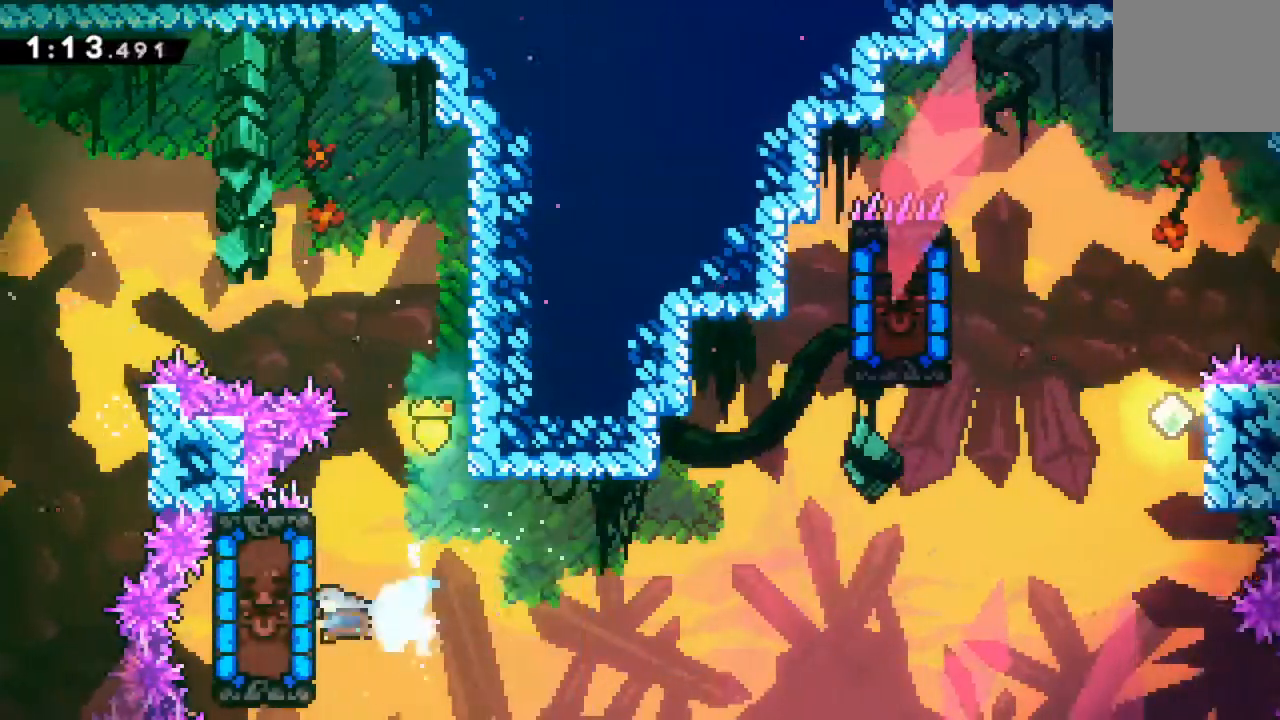
Gameplay with a controller (Xbox layout); each line is a JSON object with the inputs held at the frame after it. "events" lists button and stick changes between this image and that frame as [ms after this image, input, new state], when the widget could be followed in between. Not read: L1 L2 L3 R1 R2 R3 right_stick.
{"buttons": [], "left_stick": "center", "events": [[250, "DPAD_LEFT", "down"], [483, "DPAD_LEFT", "up"]]}
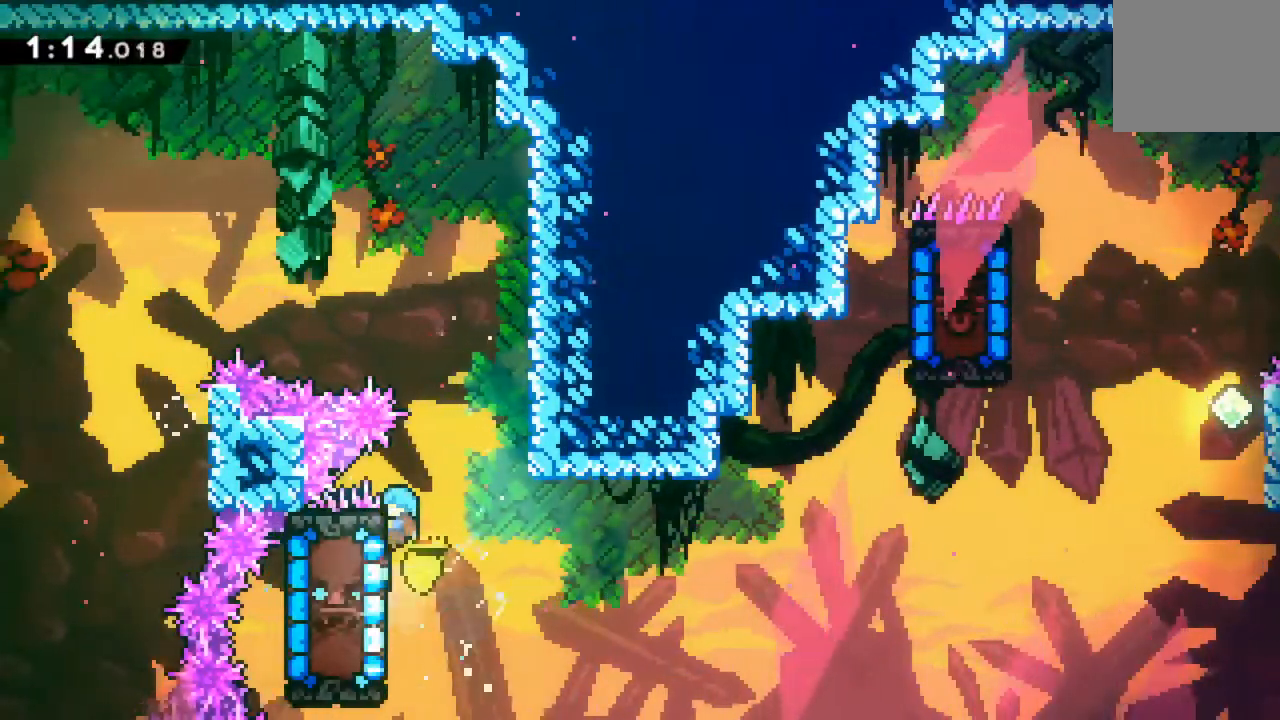
{"buttons": [], "left_stick": "center", "events": [[33, "DPAD_UP", "down"], [183, "DPAD_UP", "up"]]}
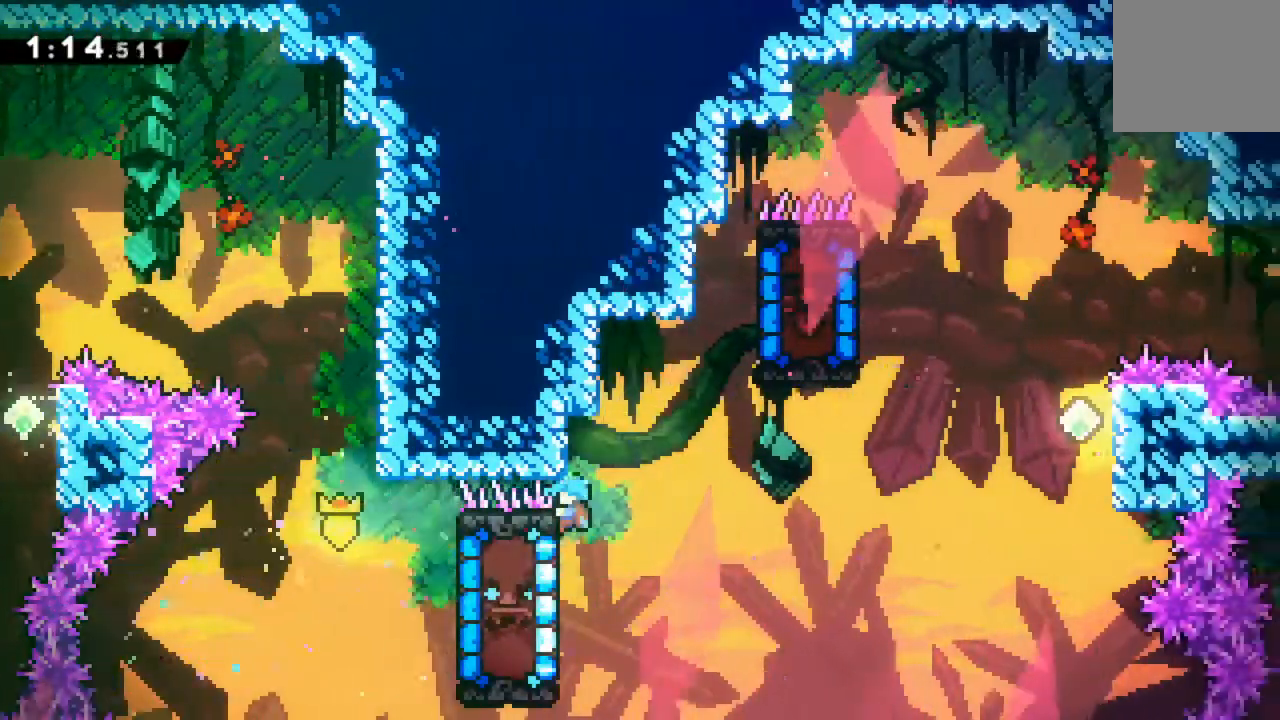
{"buttons": [], "left_stick": "center"}
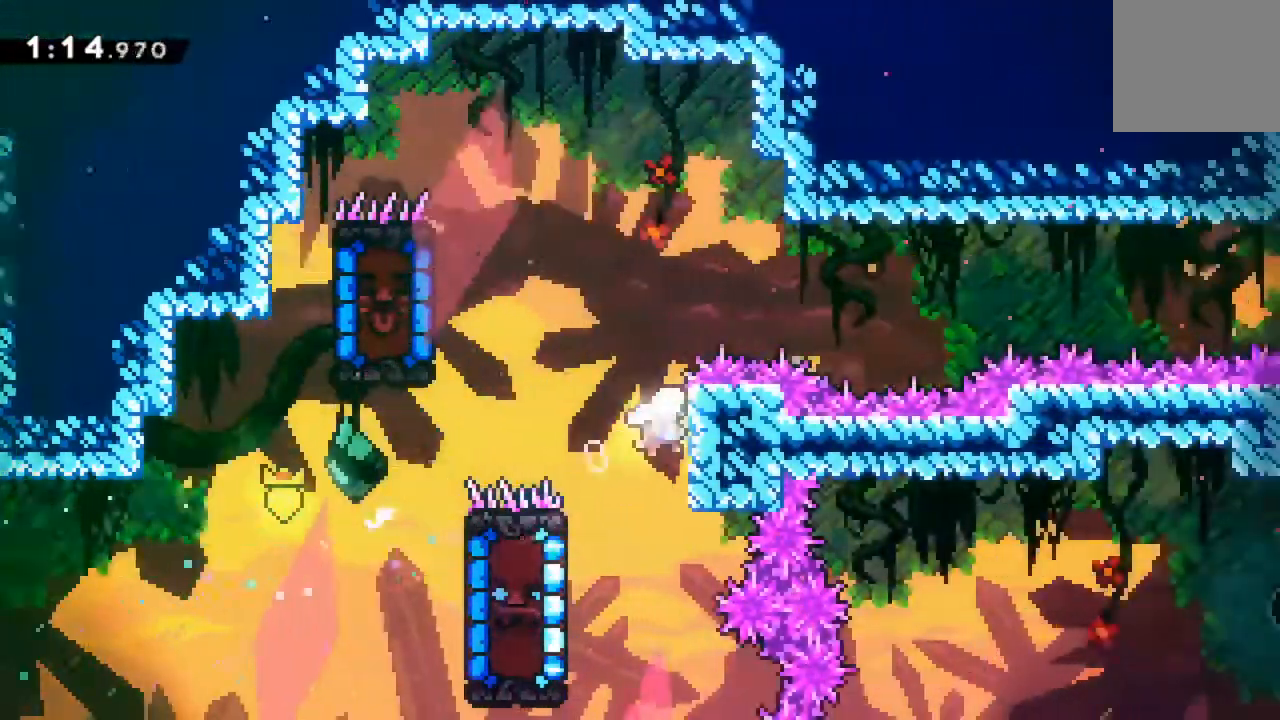
{"buttons": ["DPAD_LEFT"], "left_stick": "center", "events": [[50, "A", "down"], [67, "DPAD_LEFT", "down"], [217, "A", "up"], [350, "X", "down"], [483, "X", "up"]]}
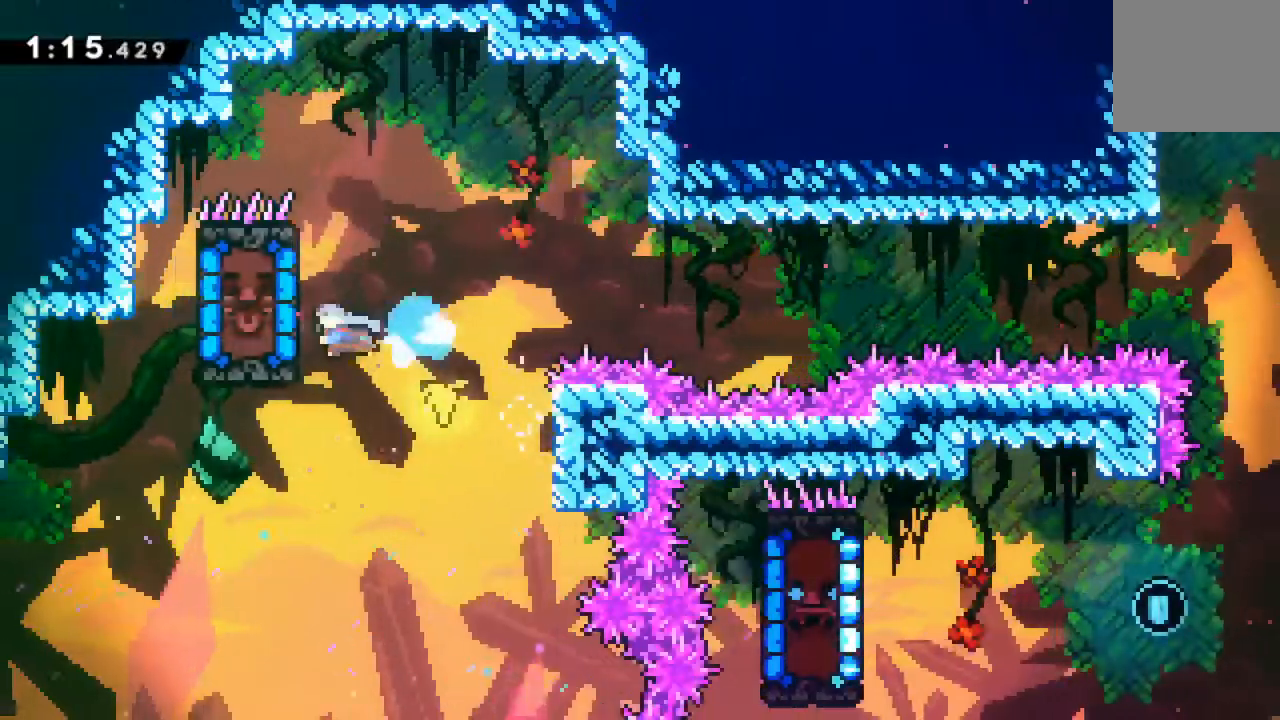
{"buttons": ["DPAD_LEFT"], "left_stick": "center", "events": [[133, "DPAD_LEFT", "up"], [300, "DPAD_LEFT", "down"]]}
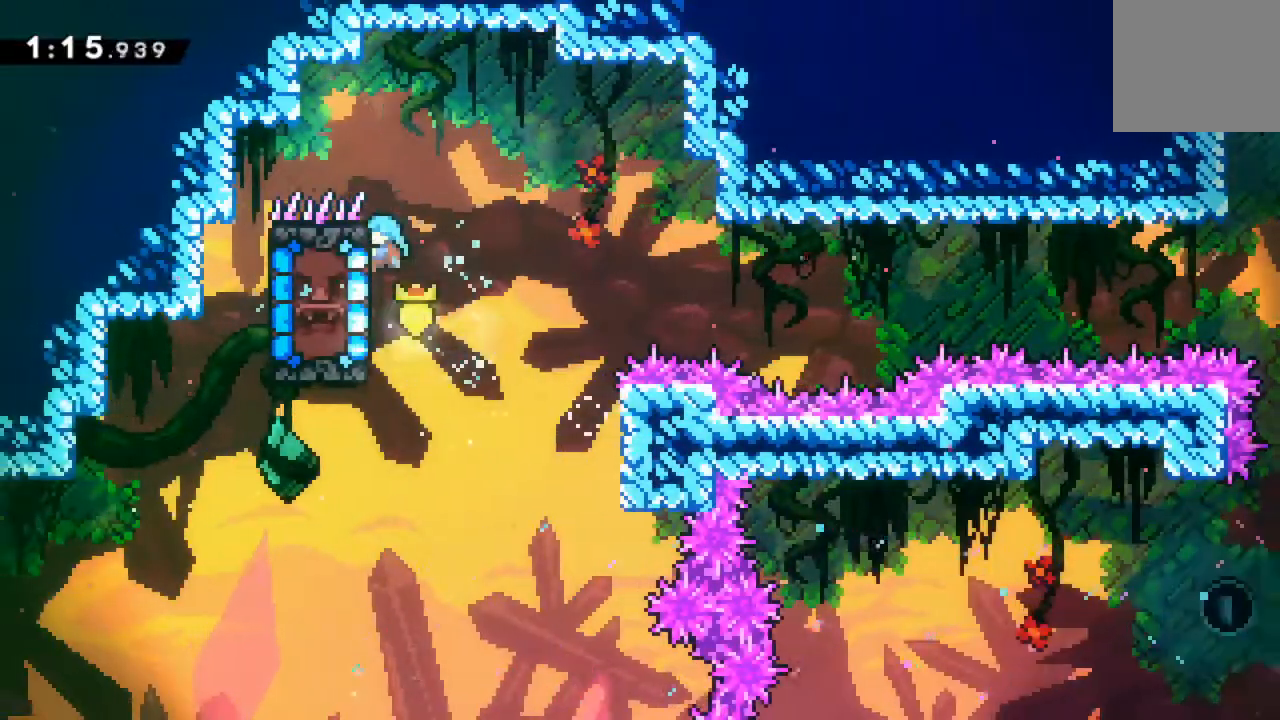
{"buttons": [], "left_stick": "center", "events": [[67, "DPAD_LEFT", "up"]]}
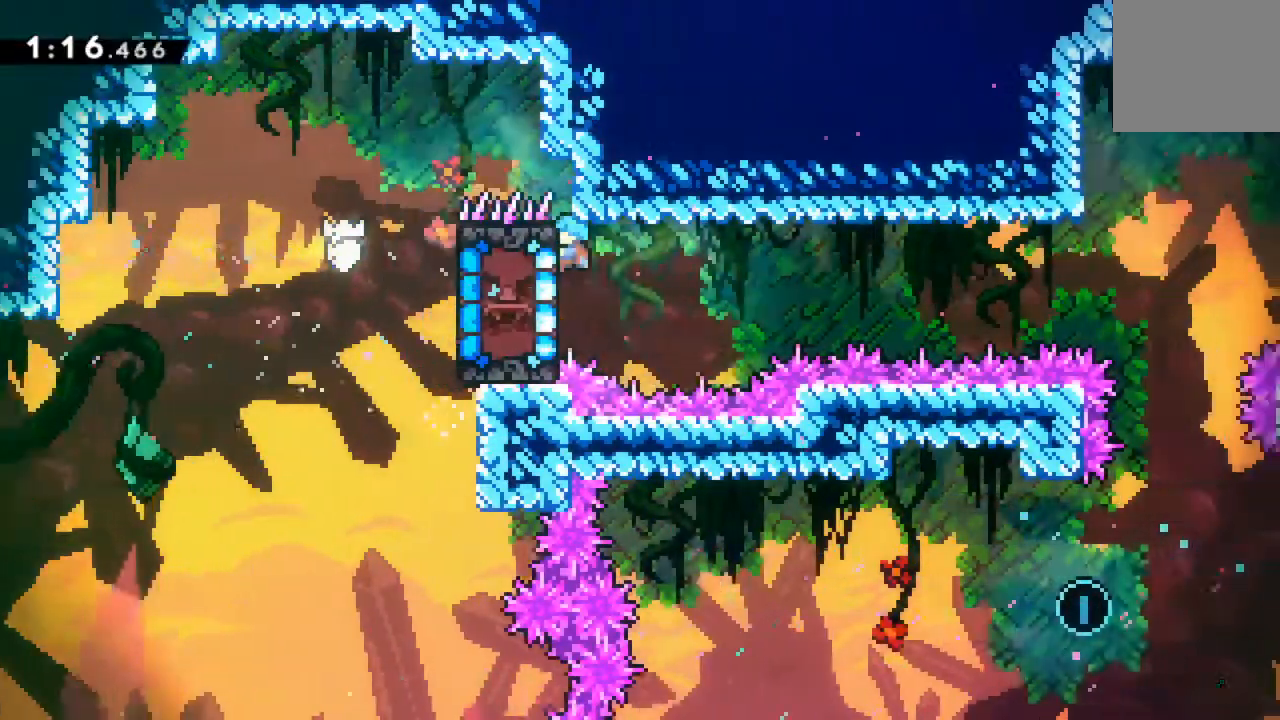
{"buttons": [], "left_stick": "center", "events": []}
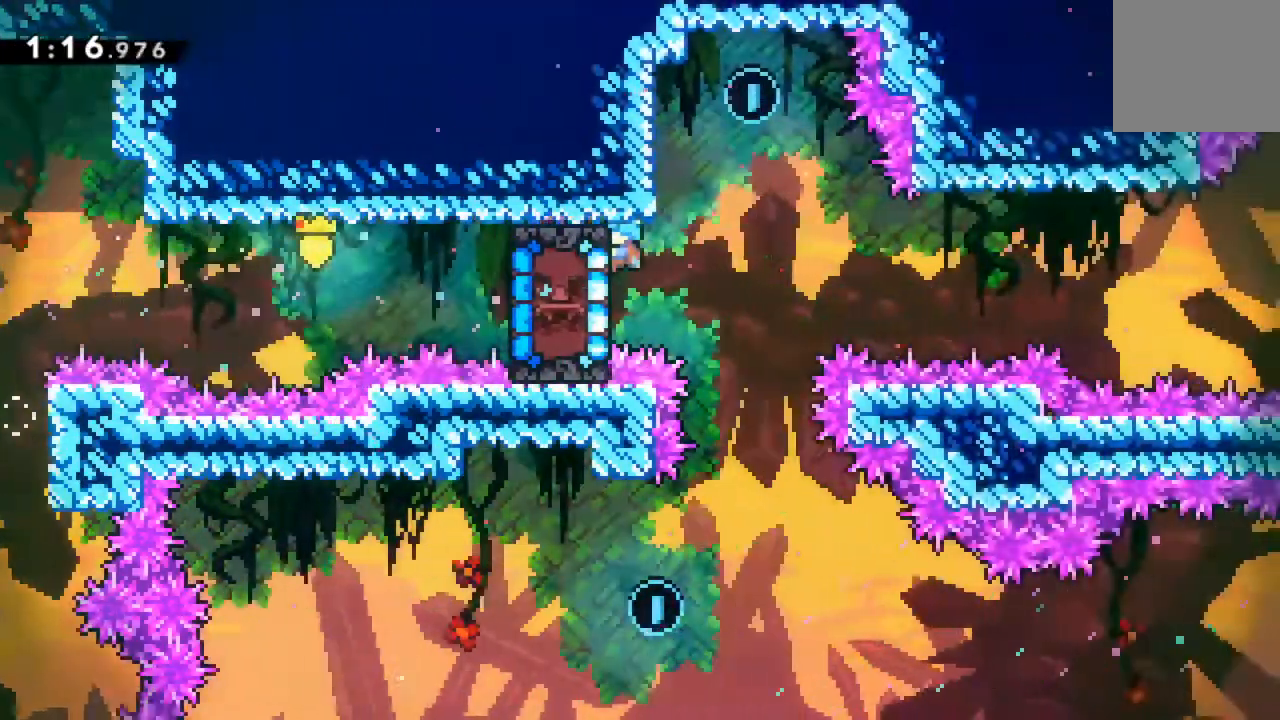
{"buttons": [], "left_stick": "center", "events": []}
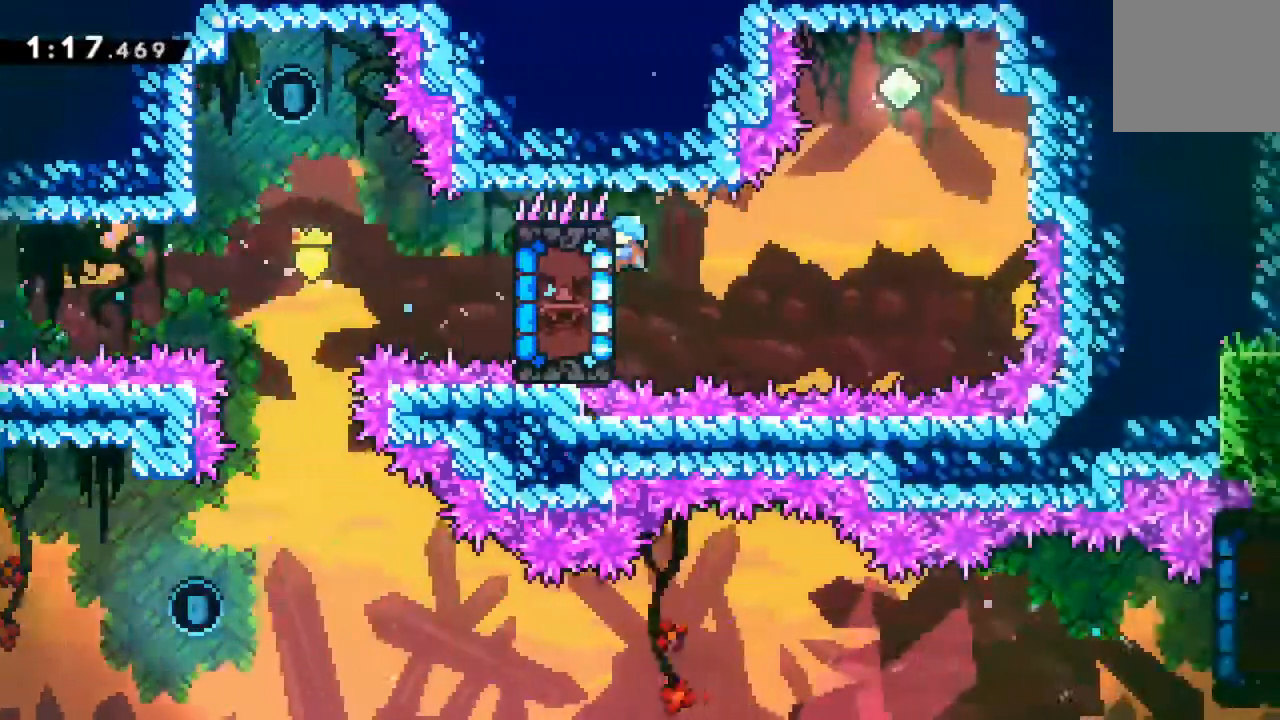
{"buttons": ["A", "DPAD_LEFT"], "left_stick": "center", "events": [[133, "DPAD_RIGHT", "down"], [150, "A", "down"], [333, "A", "up"], [400, "DPAD_RIGHT", "up"], [450, "A", "down"], [483, "DPAD_LEFT", "down"]]}
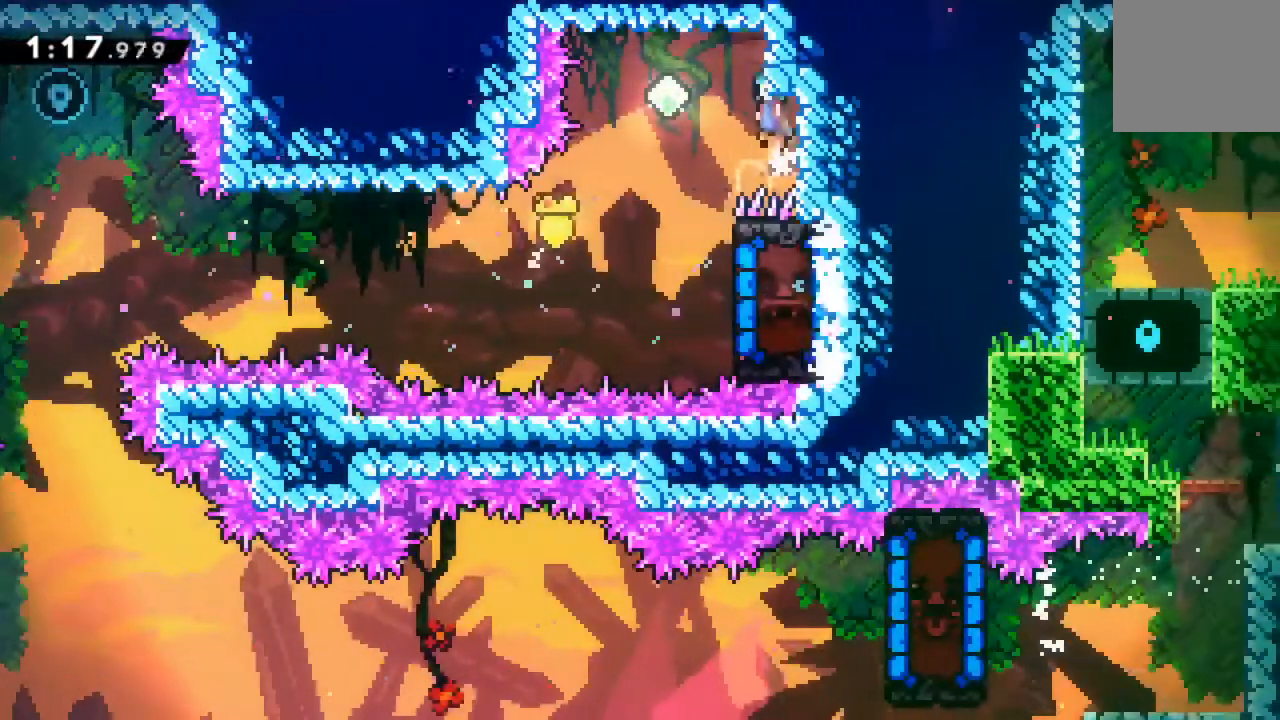
{"buttons": [], "left_stick": "center", "events": [[67, "A", "up"], [250, "DPAD_LEFT", "up"]]}
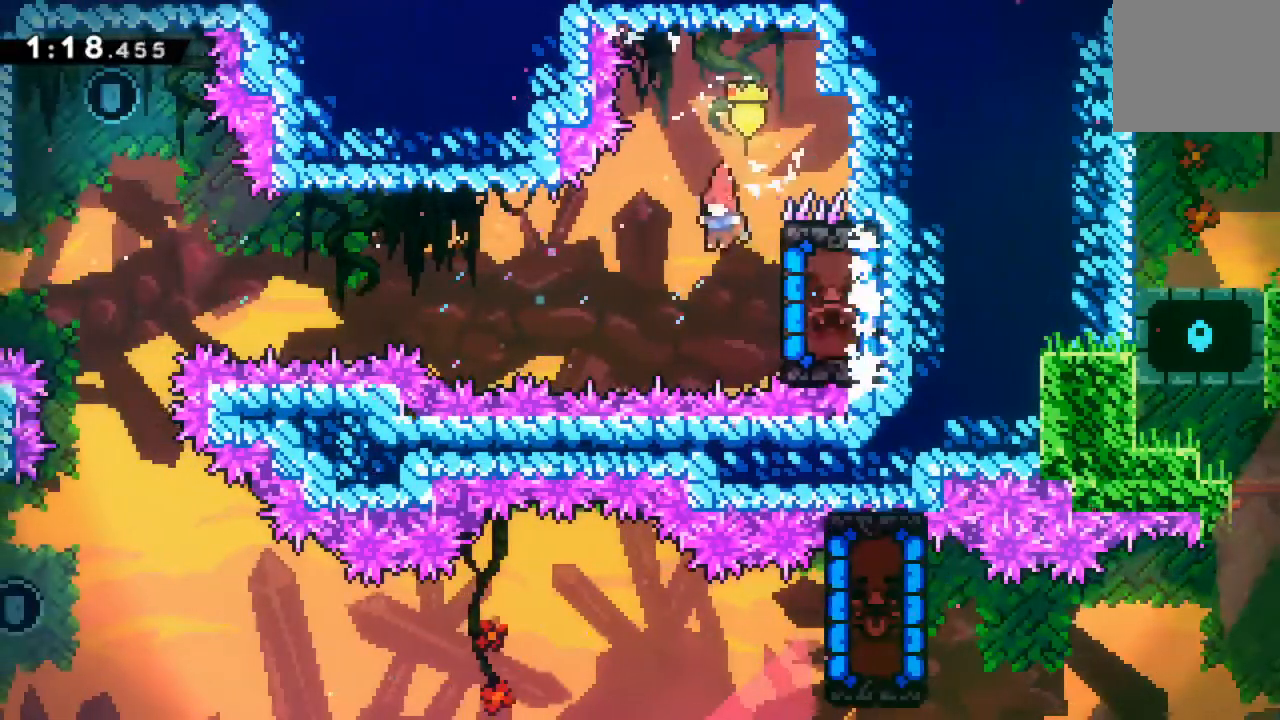
{"buttons": ["DPAD_UP"], "left_stick": "center", "events": [[33, "DPAD_RIGHT", "down"], [300, "DPAD_RIGHT", "up"], [383, "DPAD_UP", "down"]]}
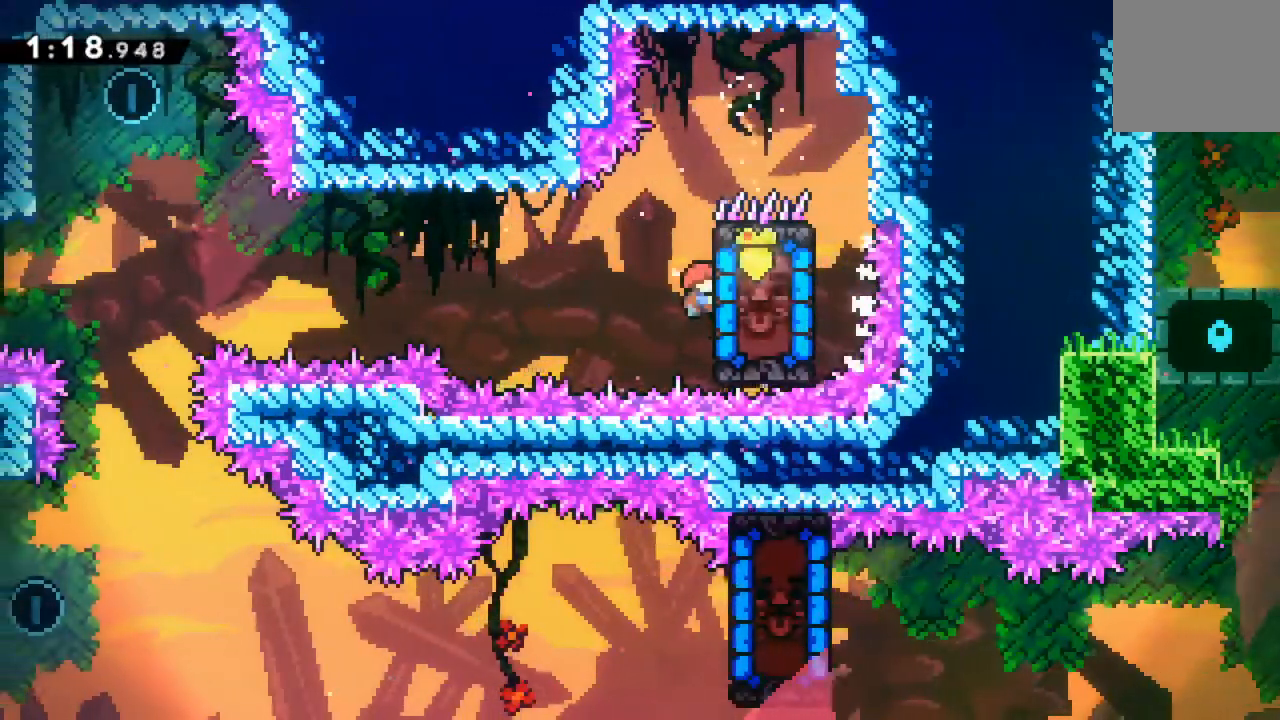
{"buttons": [], "left_stick": "center", "events": [[50, "DPAD_UP", "up"]]}
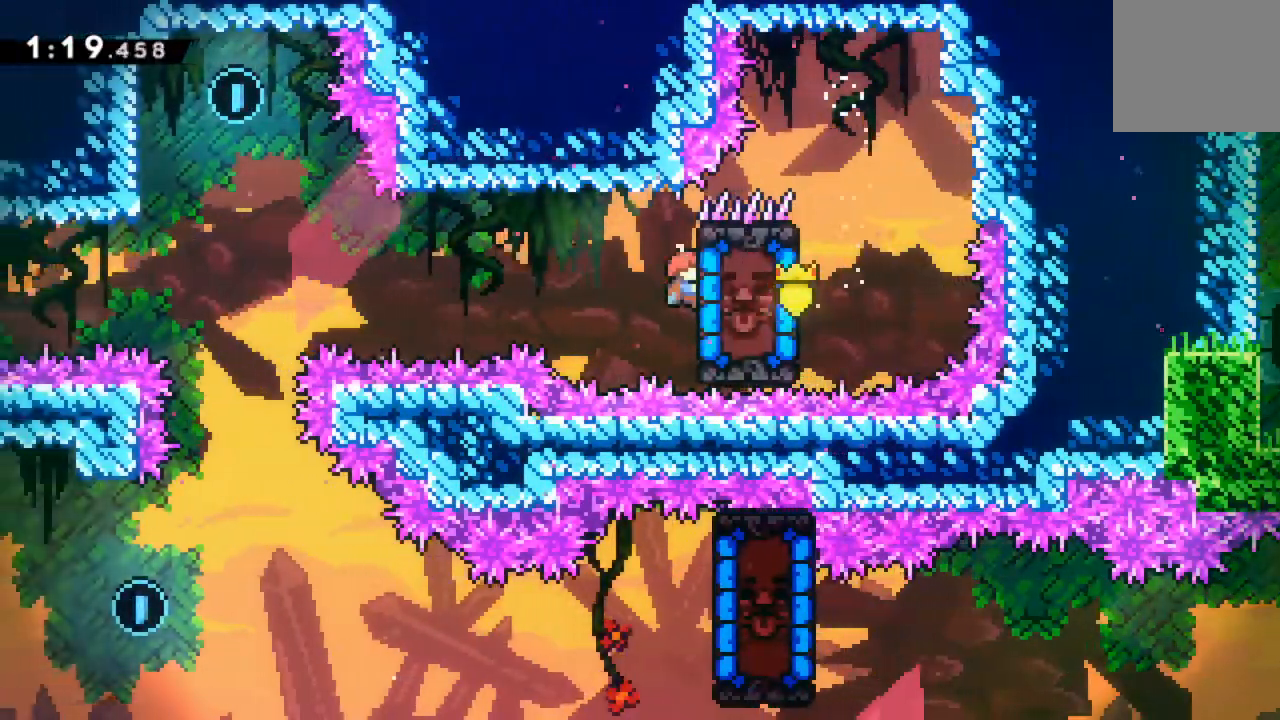
{"buttons": [], "left_stick": "center", "events": [[33, "DPAD_UP", "down"], [117, "DPAD_UP", "up"], [233, "DPAD_UP", "down"], [317, "DPAD_UP", "up"]]}
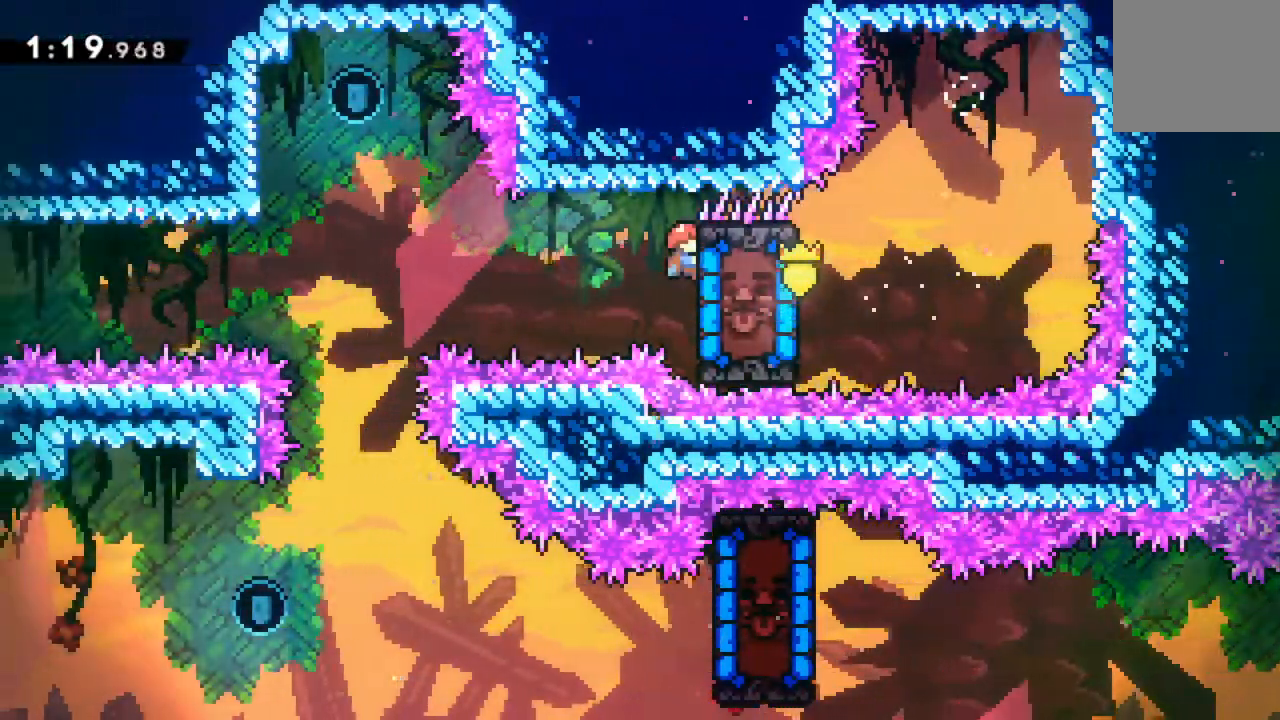
{"buttons": [], "left_stick": "center", "events": [[367, "DPAD_UP", "down"], [433, "DPAD_UP", "up"]]}
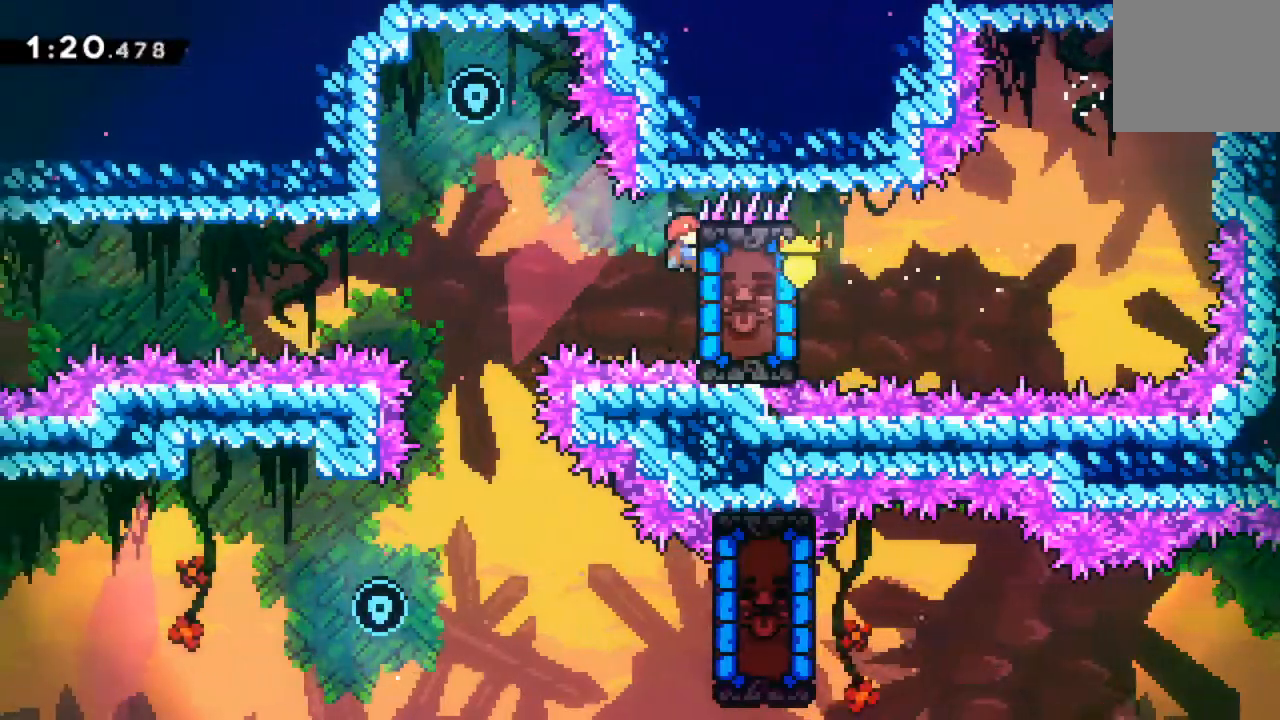
{"buttons": [], "left_stick": "center", "events": [[317, "DPAD_UP", "down"], [383, "DPAD_UP", "up"]]}
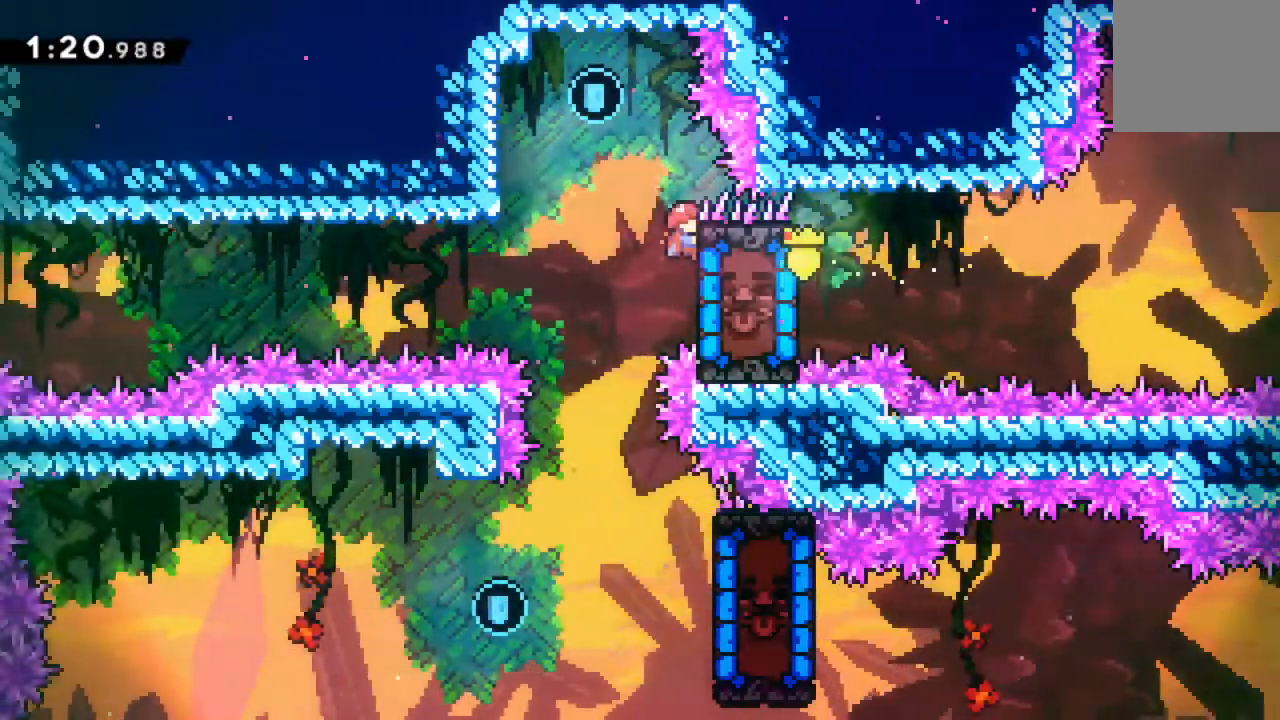
{"buttons": ["A", "DPAD_RIGHT"], "left_stick": "center", "events": [[117, "DPAD_LEFT", "down"], [183, "A", "down"], [333, "A", "up"], [383, "DPAD_LEFT", "up"], [417, "A", "down"], [433, "DPAD_RIGHT", "down"]]}
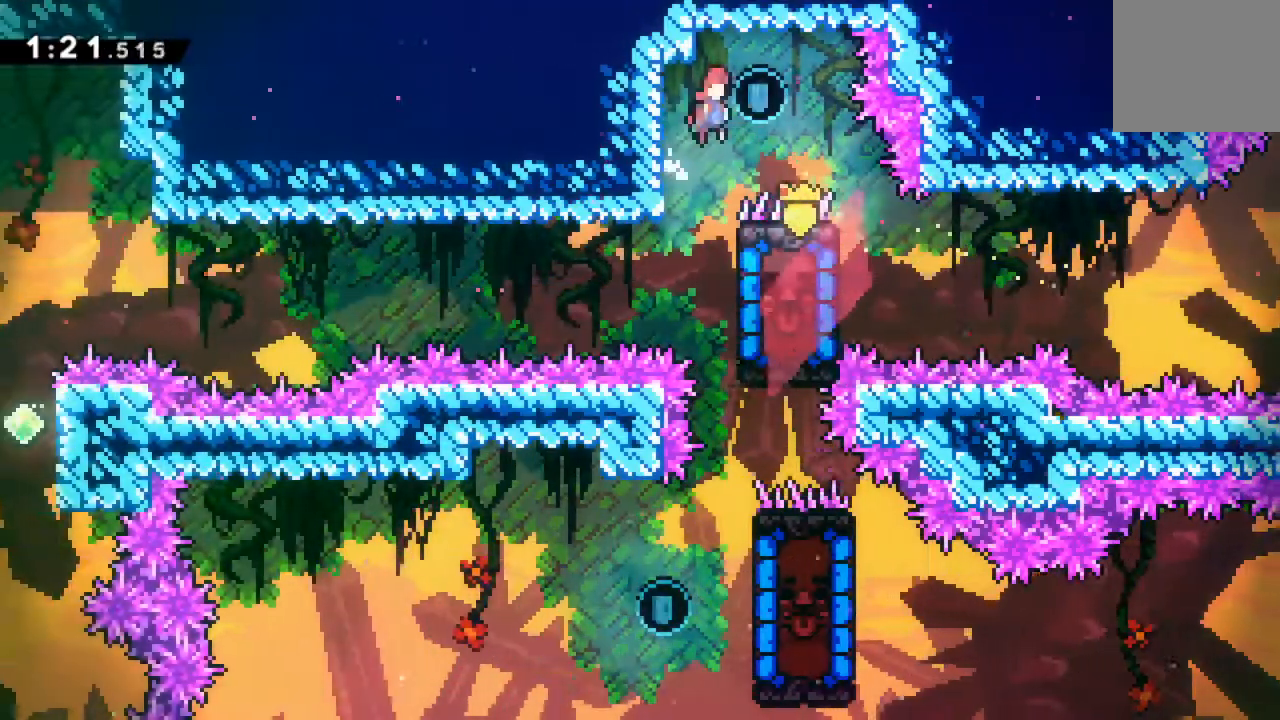
{"buttons": ["DPAD_DOWN"], "left_stick": "center", "events": [[83, "A", "up"], [150, "DPAD_RIGHT", "up"], [367, "DPAD_DOWN", "down"]]}
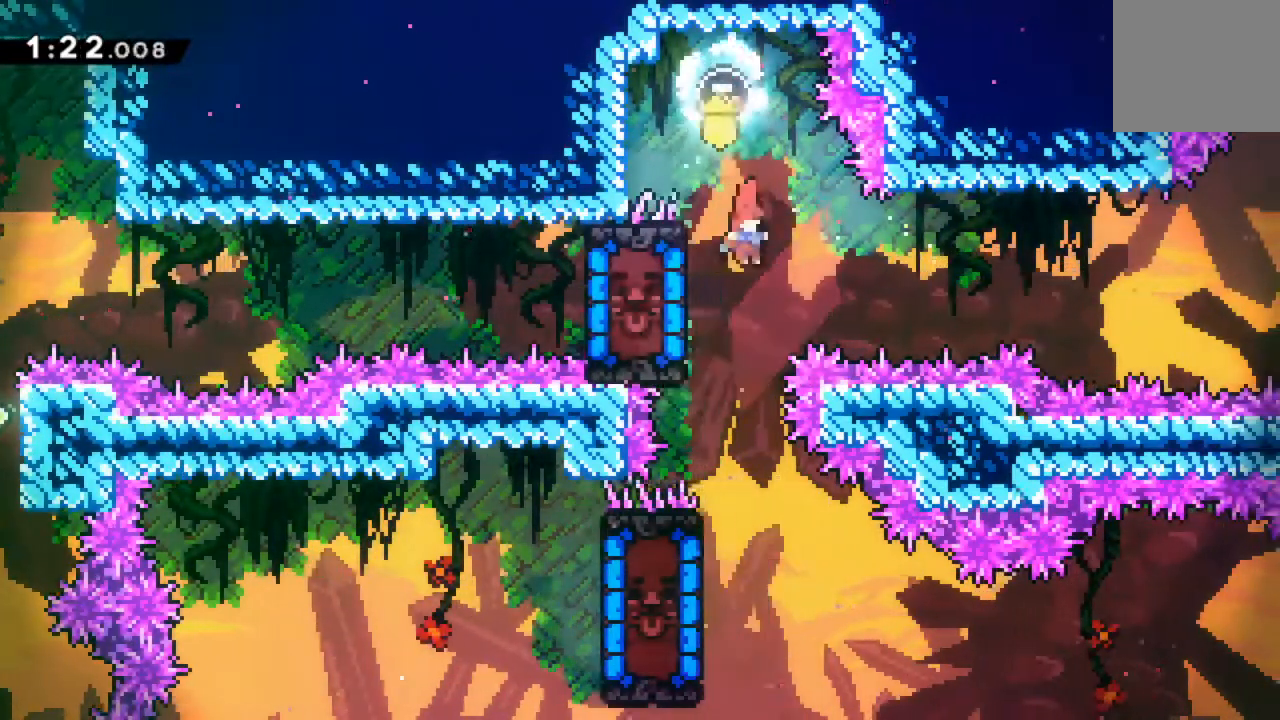
{"buttons": ["X", "DPAD_LEFT"], "left_stick": "center", "events": [[183, "DPAD_DOWN", "up"], [200, "DPAD_LEFT", "down"], [500, "X", "down"]]}
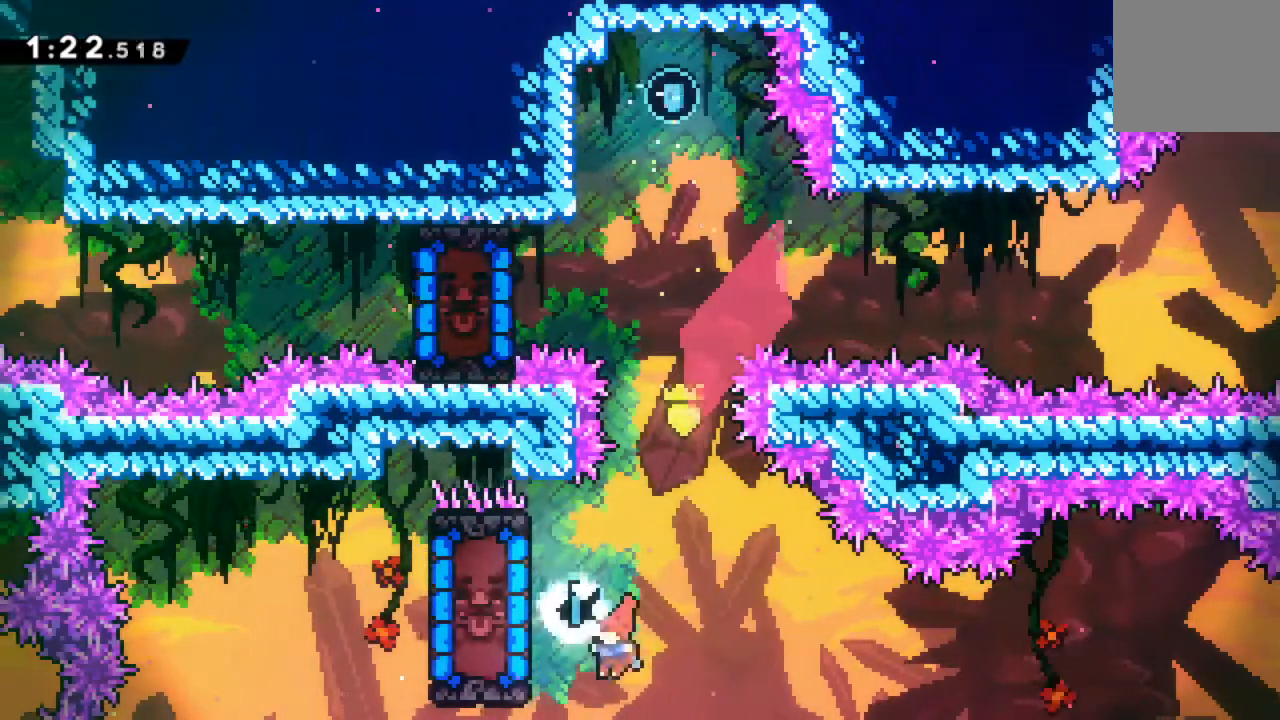
{"buttons": ["DPAD_LEFT"], "left_stick": "center", "events": [[133, "X", "up"], [183, "DPAD_LEFT", "up"], [483, "DPAD_LEFT", "down"]]}
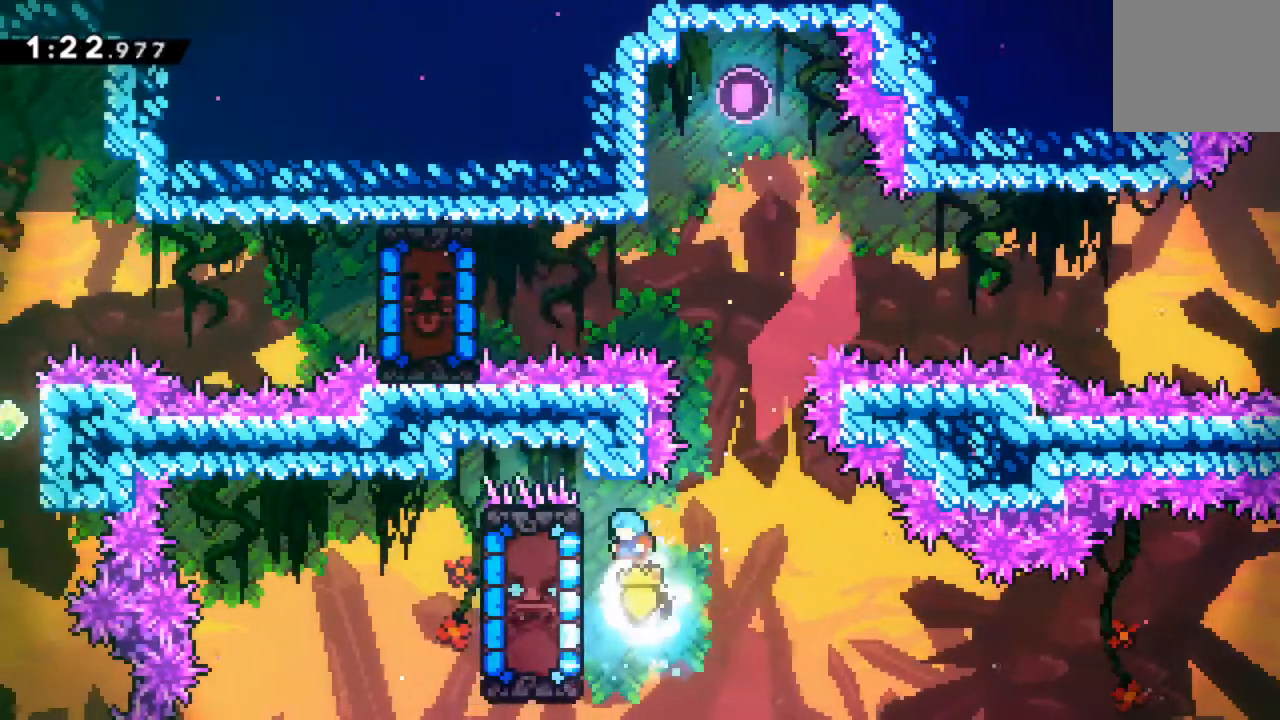
{"buttons": [], "left_stick": "center", "events": [[150, "DPAD_LEFT", "up"], [367, "DPAD_DOWN", "down"], [450, "DPAD_DOWN", "up"]]}
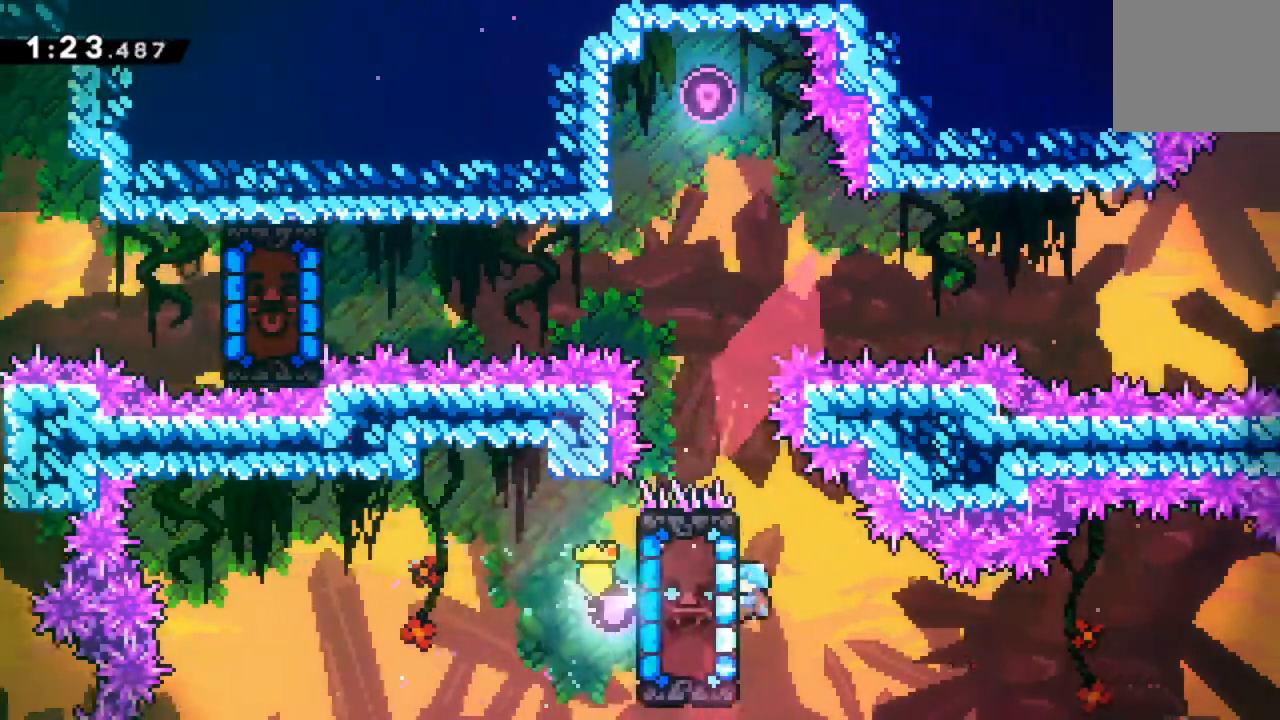
{"buttons": [], "left_stick": "center", "events": []}
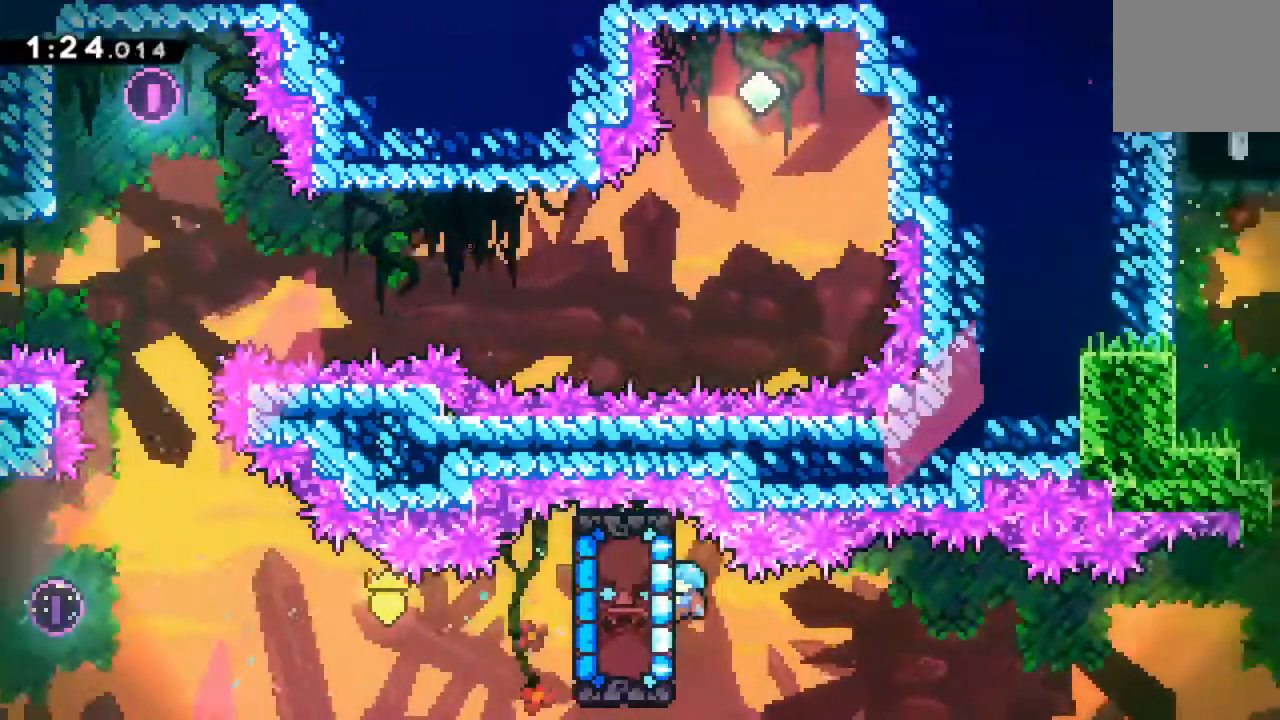
{"buttons": [], "left_stick": "center", "events": []}
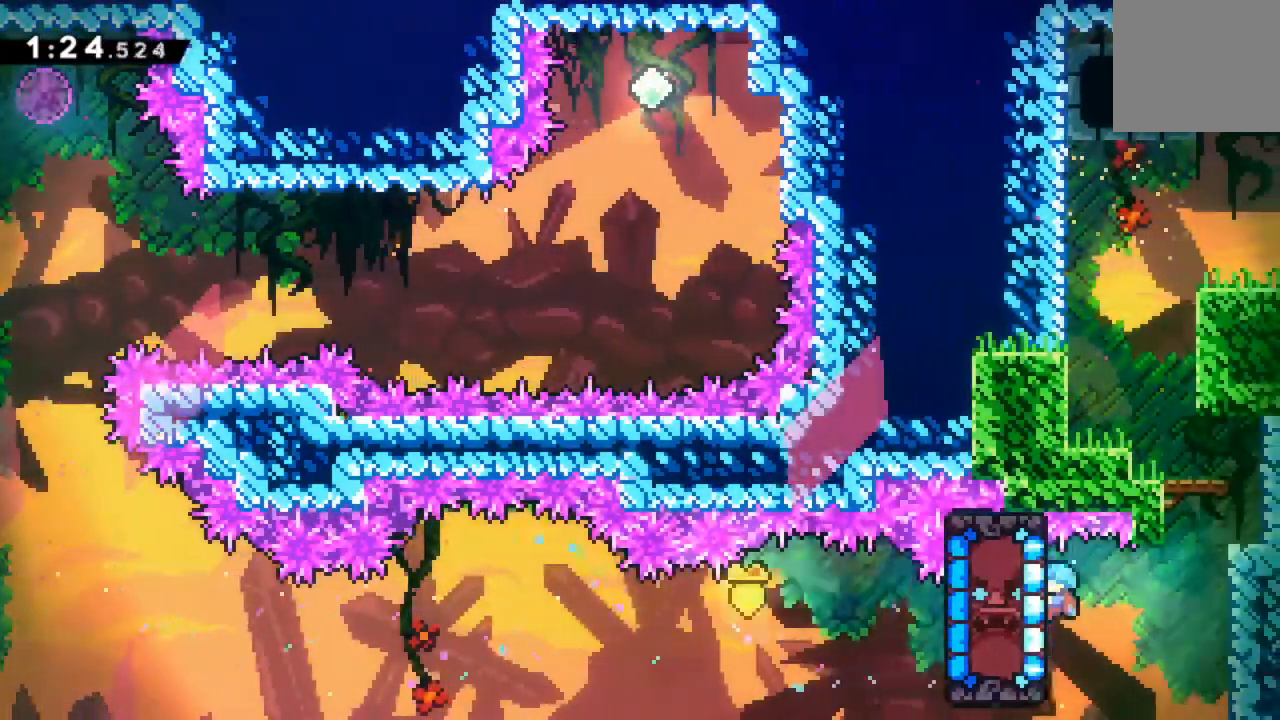
{"buttons": ["DPAD_RIGHT"], "left_stick": "center", "events": [[233, "DPAD_RIGHT", "down"], [250, "A", "down"], [500, "A", "up"]]}
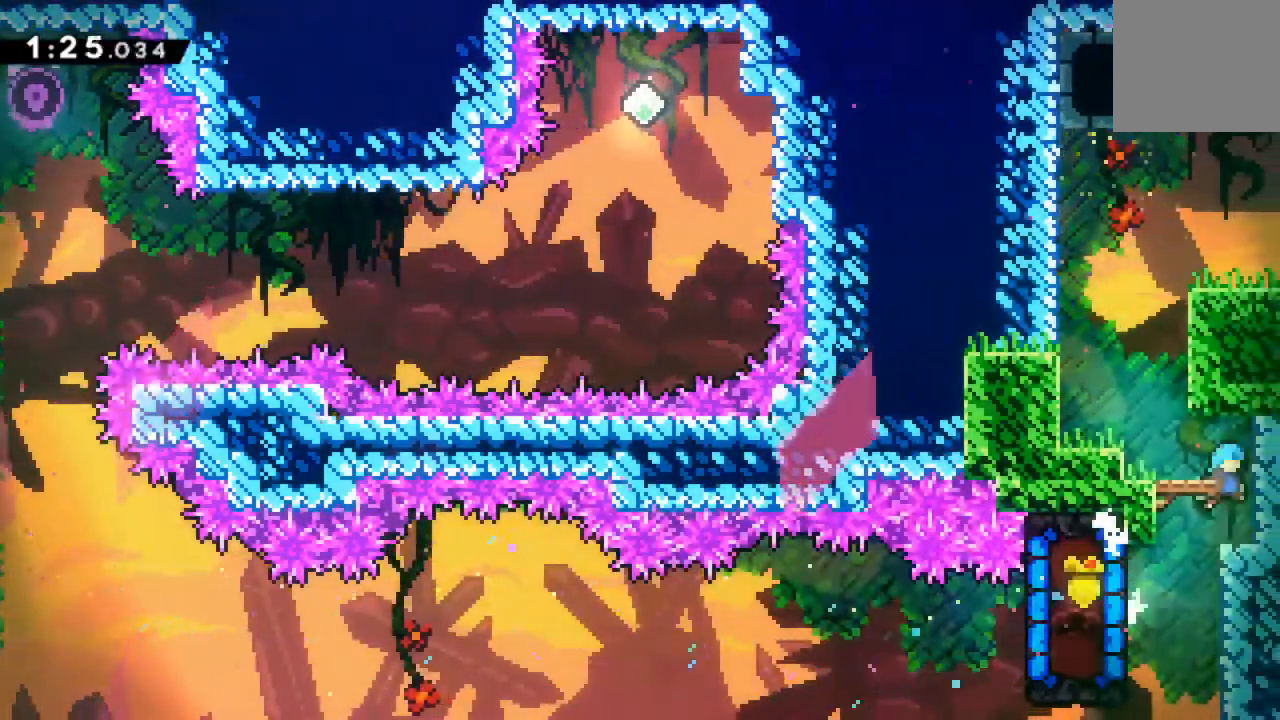
{"buttons": [], "left_stick": "center", "events": [[167, "DPAD_RIGHT", "up"], [283, "A", "down"], [283, "DPAD_LEFT", "down"], [433, "A", "up"], [467, "DPAD_LEFT", "up"]]}
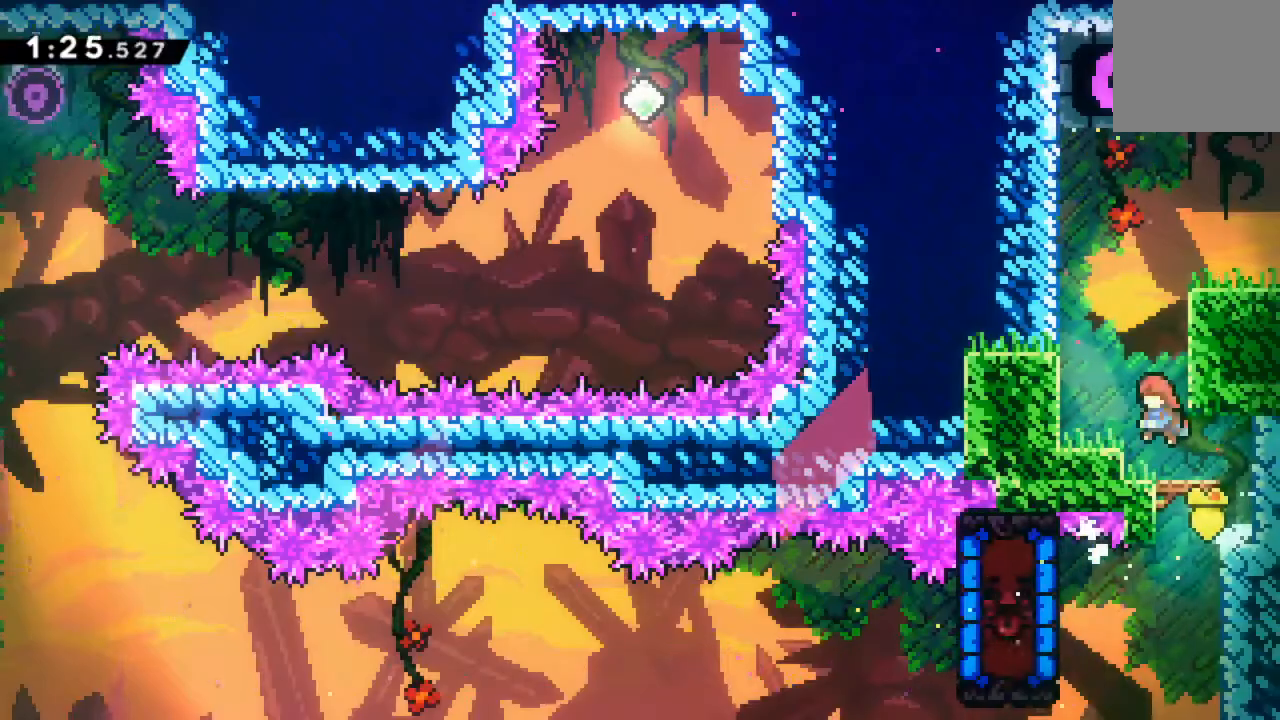
{"buttons": ["DPAD_RIGHT"], "left_stick": "center", "events": [[17, "DPAD_UP", "down"], [50, "X", "down"], [200, "DPAD_UP", "up"], [267, "X", "up"], [333, "DPAD_RIGHT", "down"]]}
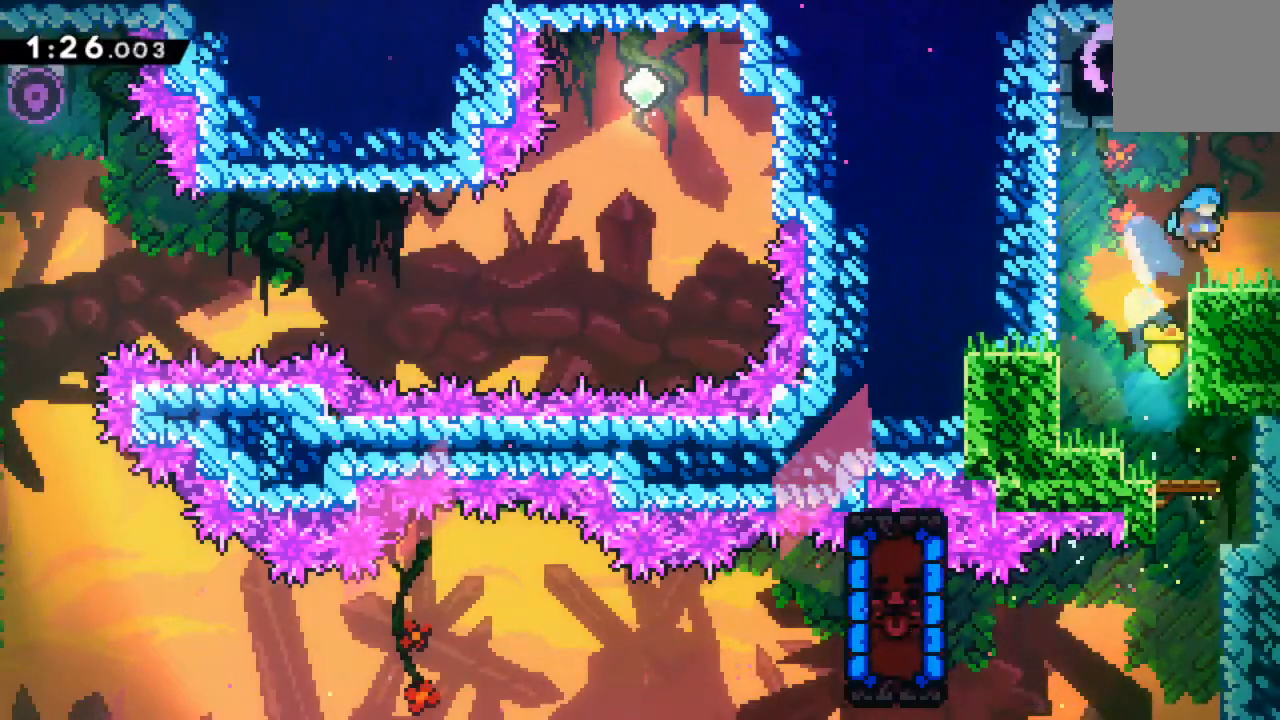
{"buttons": [], "left_stick": "center"}
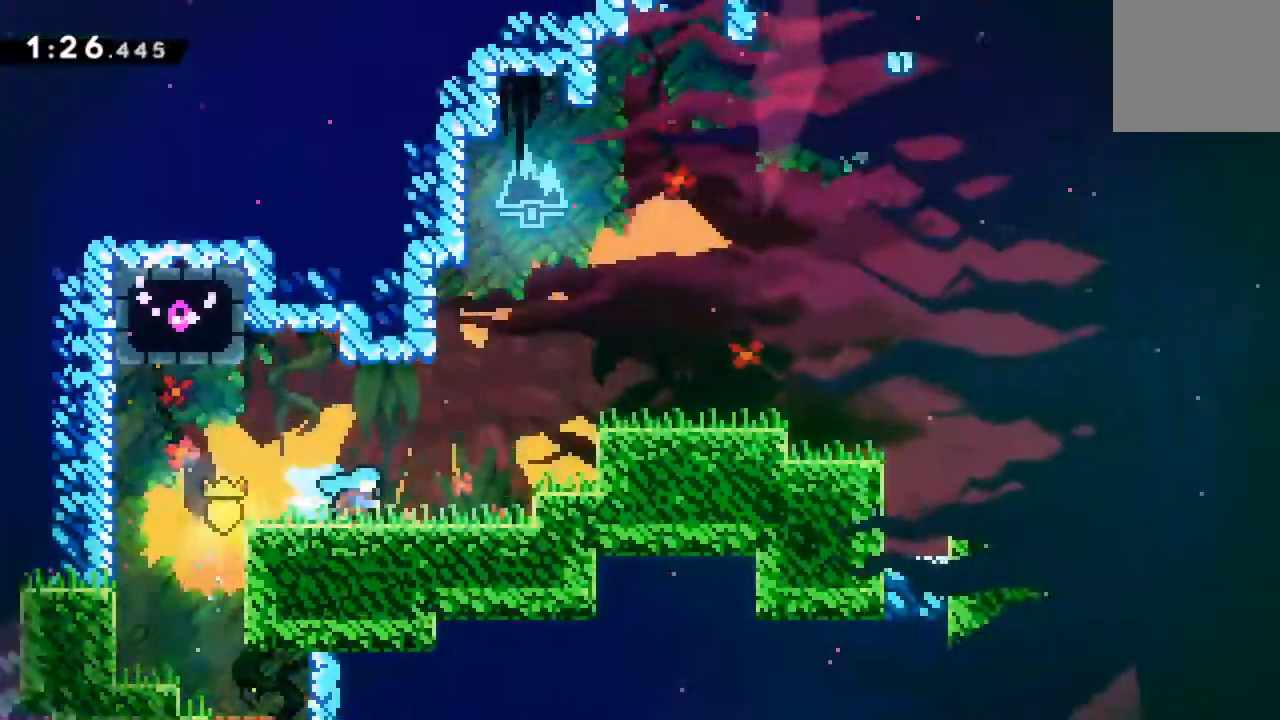
{"buttons": ["DPAD_UP", "DPAD_RIGHT"], "left_stick": "center", "events": [[283, "DPAD_RIGHT", "down"], [450, "DPAD_UP", "down"]]}
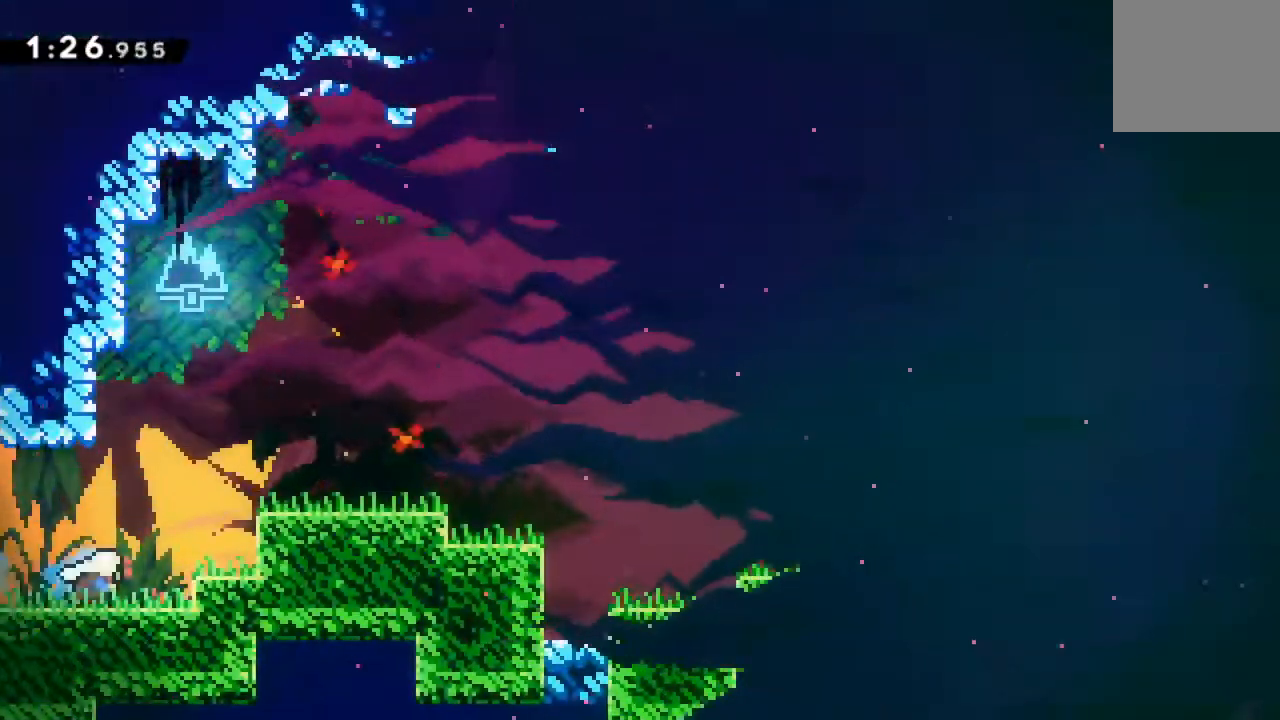
{"buttons": ["DPAD_RIGHT"], "left_stick": "center", "events": [[33, "A", "down"], [300, "A", "up"], [317, "DPAD_UP", "up"], [383, "DPAD_DOWN", "down"], [400, "X", "down"], [467, "DPAD_DOWN", "up"], [483, "X", "up"]]}
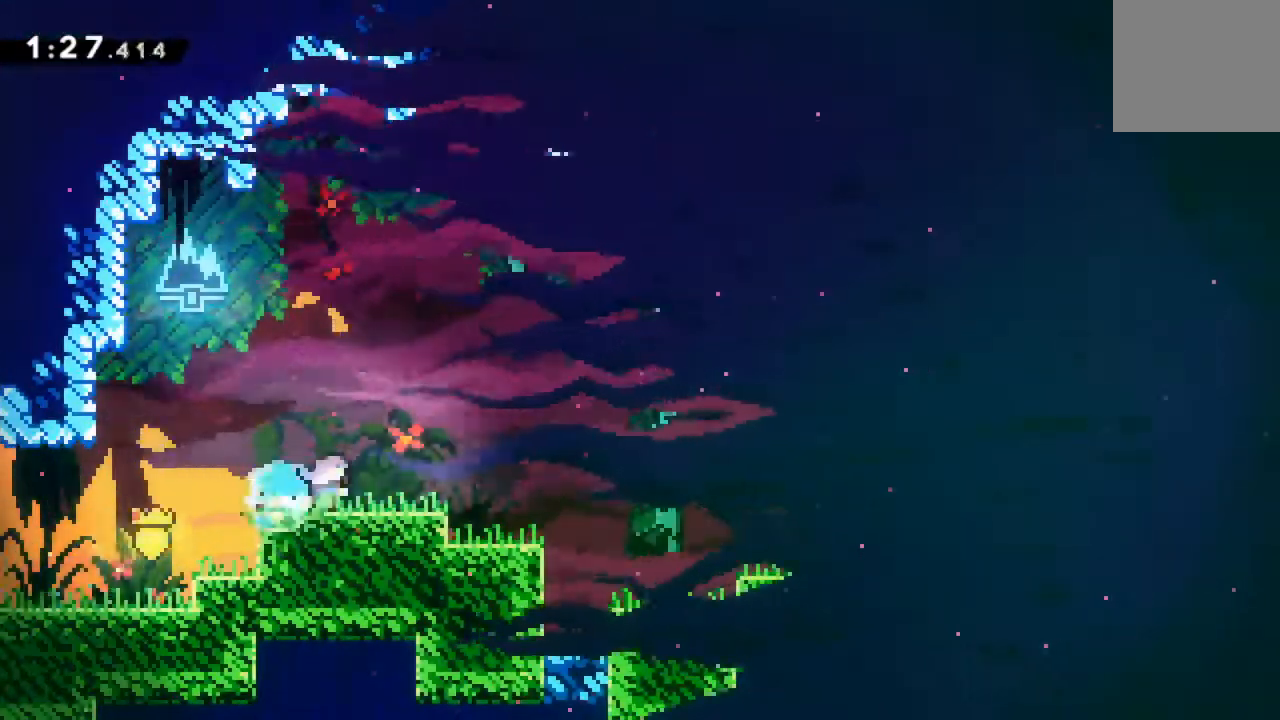
{"buttons": ["DPAD_RIGHT"], "left_stick": "center", "events": [[83, "A", "down"], [350, "A", "up"]]}
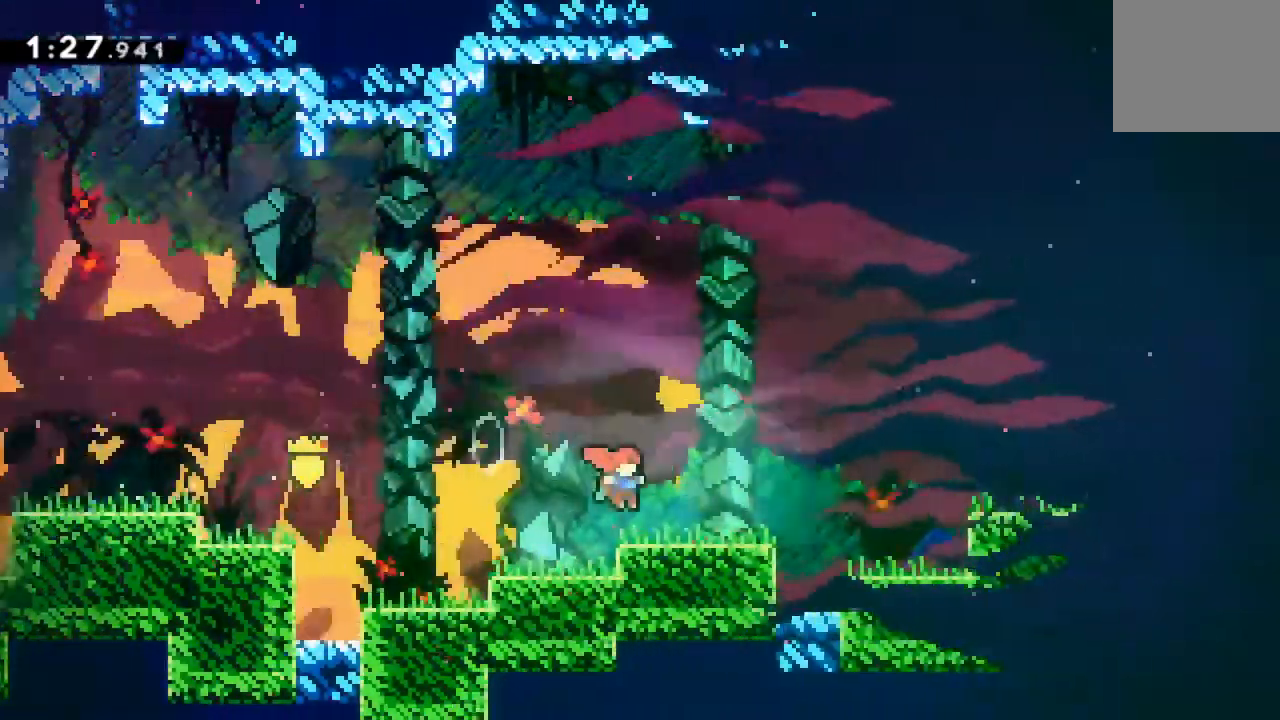
{"buttons": ["A", "DPAD_RIGHT"], "left_stick": "center", "events": [[100, "A", "down"]]}